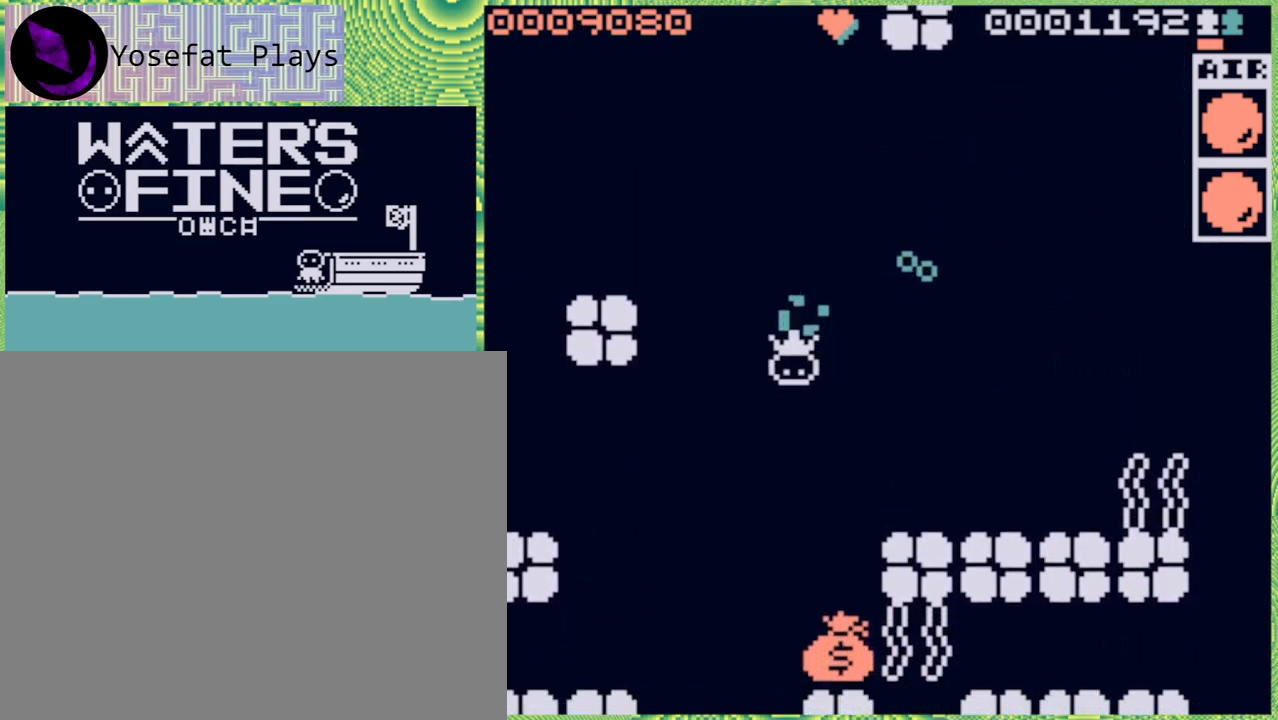
Gameplay with a controller (Nintendo layout); each line is a JSON object with the inputs held at the frame after it (dt_ms = milliseconds from this image to that frame). "events" lists button and stick changes between this image and that frame as [ms after this image, input, new state], when the widget could be followed in between. Not read: L3 R3.
{"dt_ms": 500, "buttons": ["B"], "left_stick": "down", "right_stick": "center", "events": [[33, "B", "up"], [167, "left_stick", "center"], [317, "left_stick", "down"], [417, "B", "down"]]}
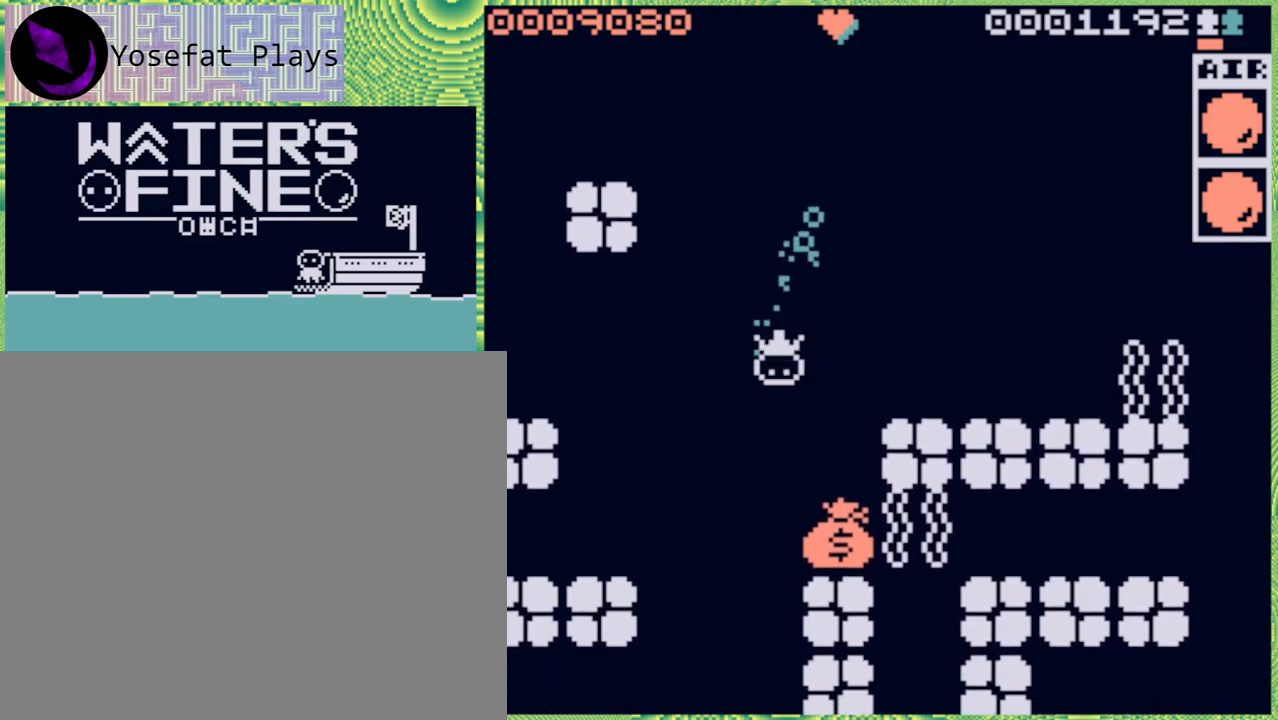
{"dt_ms": 500, "buttons": [], "left_stick": "right", "right_stick": "center", "events": [[50, "B", "up"], [233, "B", "down"], [333, "B", "up"], [433, "left_stick", "right"]]}
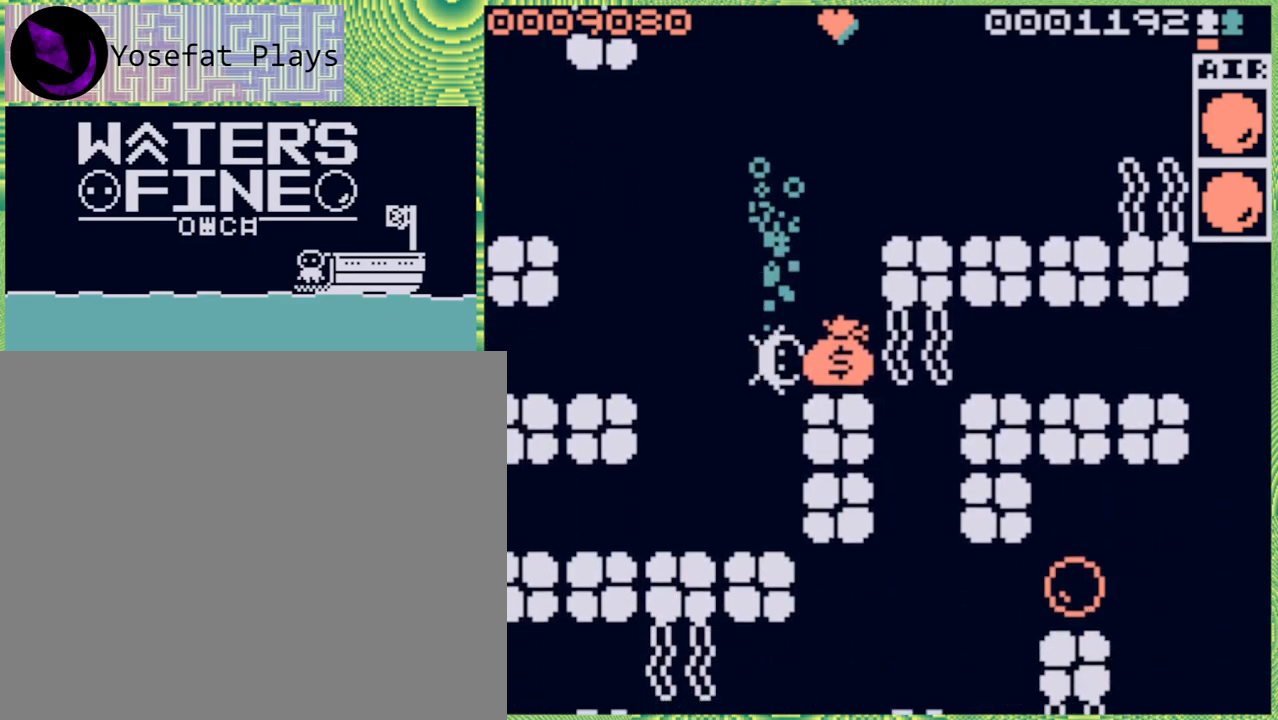
{"dt_ms": 1000, "buttons": [], "left_stick": "right", "right_stick": "center"}
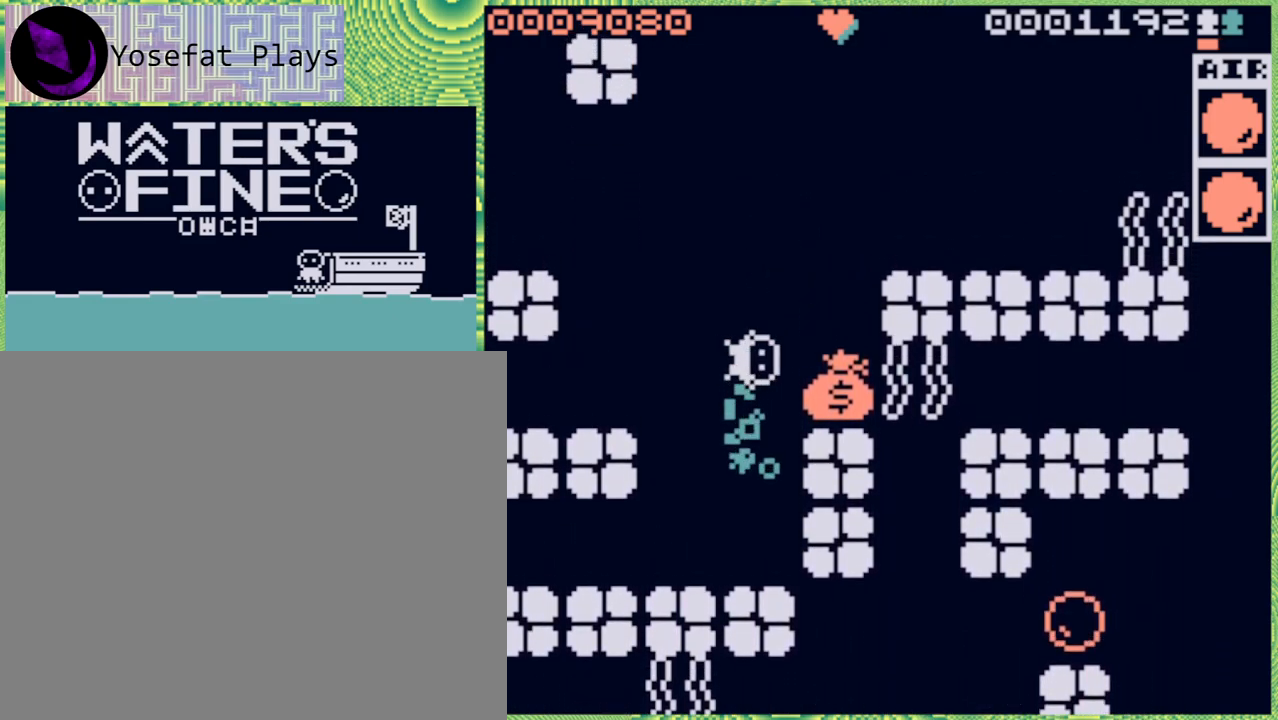
{"dt_ms": 500, "buttons": ["B"], "left_stick": "left", "right_stick": "center", "events": [[67, "B", "down"], [183, "B", "up"], [283, "left_stick", "center"], [367, "left_stick", "left"], [467, "B", "down"]]}
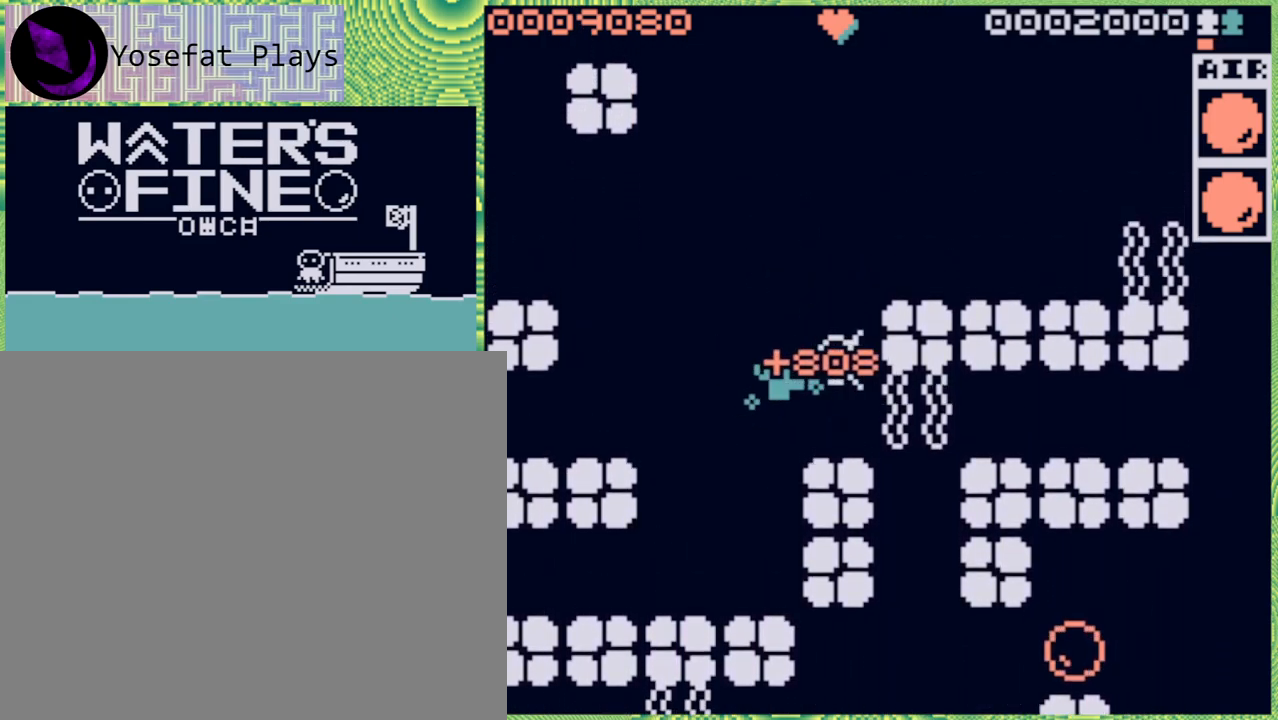
{"dt_ms": 500, "buttons": [], "left_stick": "center", "right_stick": "center", "events": [[117, "B", "up"], [300, "left_stick", "center"]]}
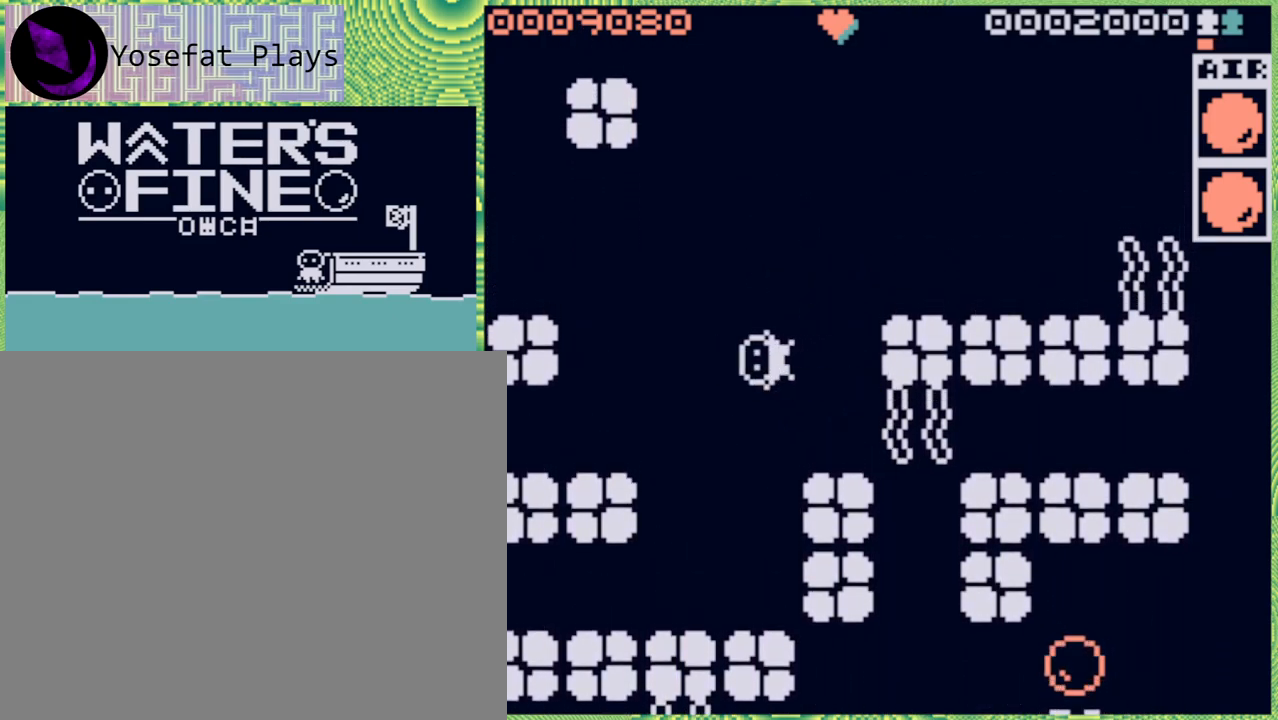
{"dt_ms": 500, "buttons": [], "left_stick": "right", "right_stick": "center", "events": [[300, "left_stick", "down"], [383, "left_stick", "center"], [500, "left_stick", "right"]]}
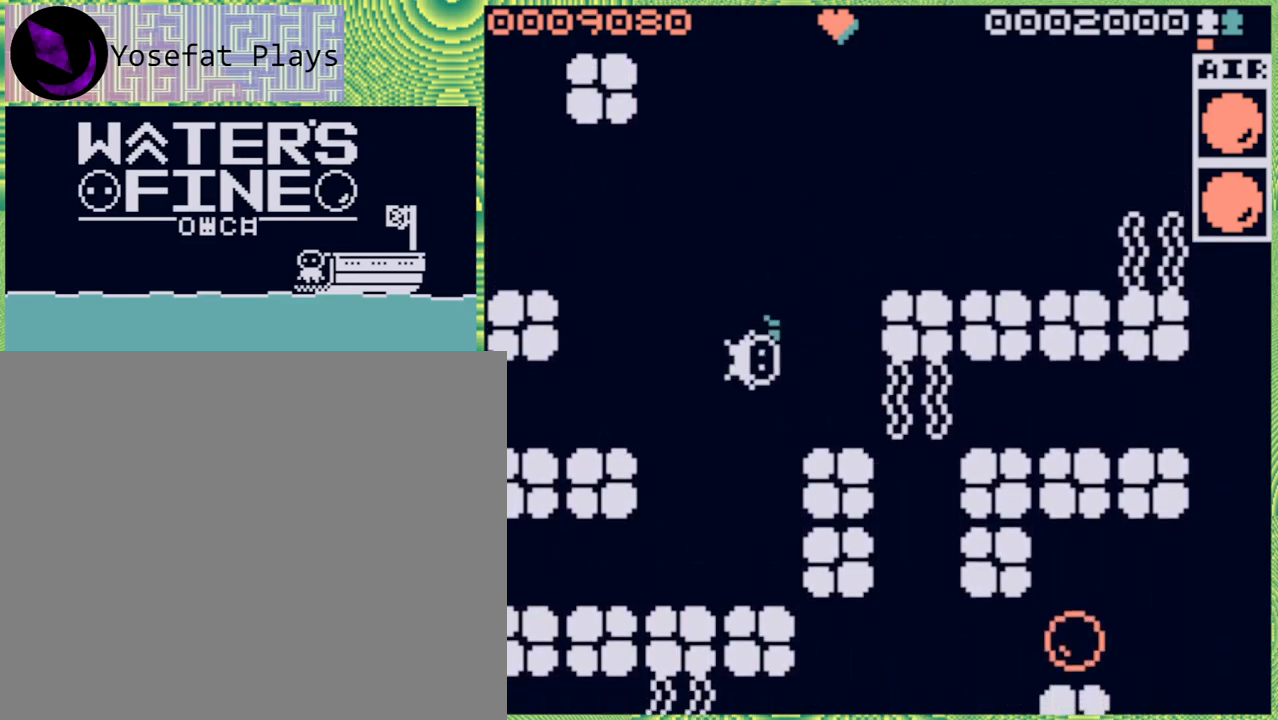
{"dt_ms": 500, "buttons": [], "left_stick": "center", "right_stick": "center", "events": [[133, "left_stick", "center"]]}
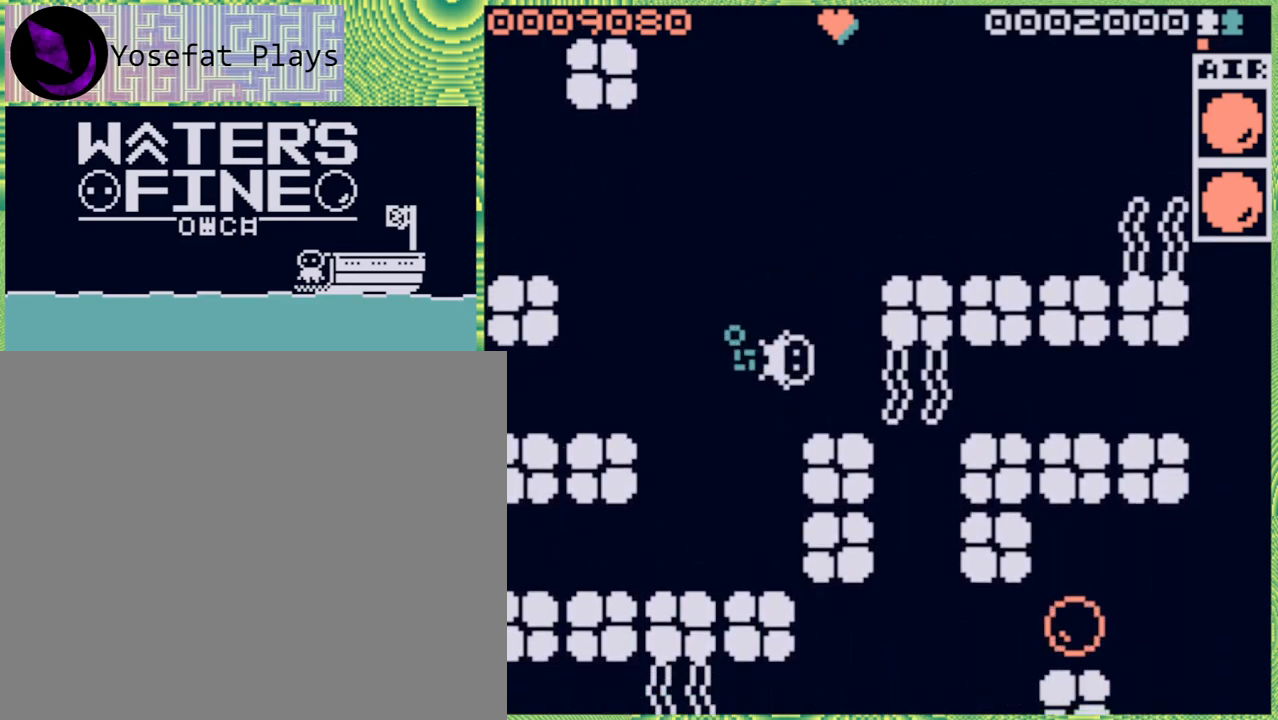
{"dt_ms": 500, "buttons": [], "left_stick": "right", "right_stick": "center", "events": [[150, "left_stick", "up"], [200, "B", "down"], [300, "B", "up"], [483, "left_stick", "right"]]}
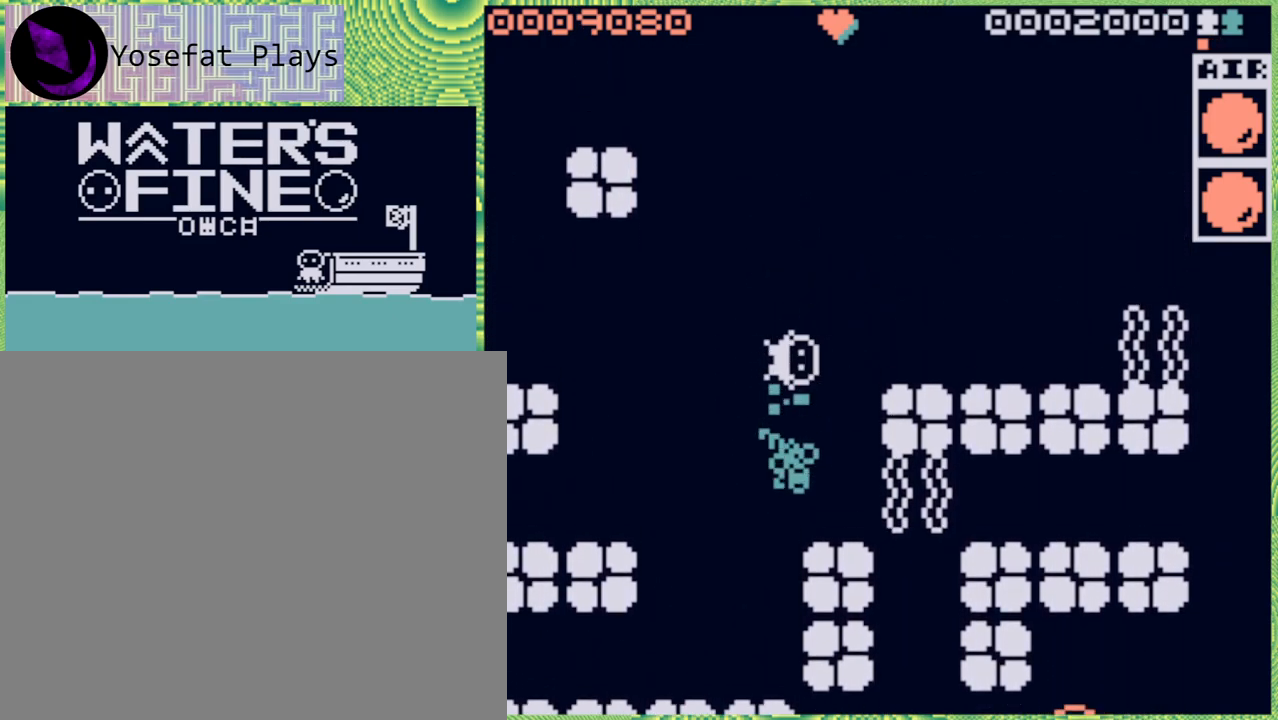
{"dt_ms": 500, "buttons": [], "left_stick": "center", "right_stick": "center", "events": [[150, "B", "down"], [233, "B", "up"], [333, "left_stick", "center"]]}
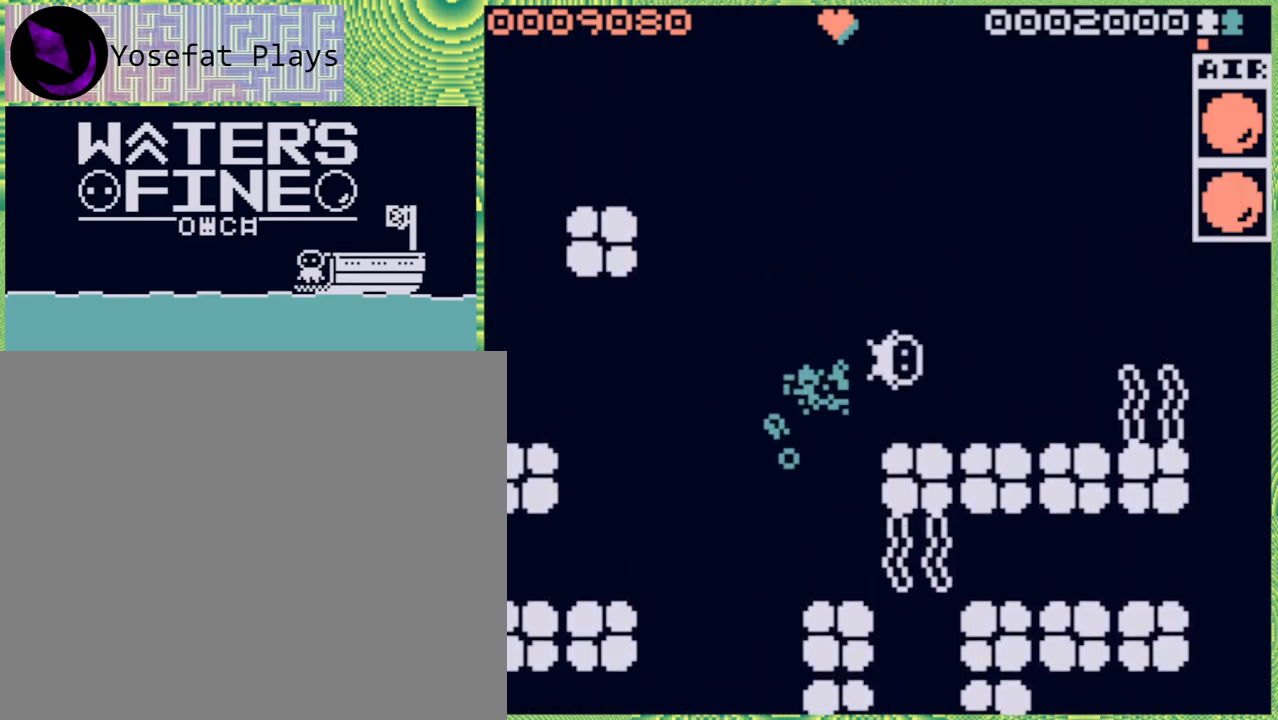
{"dt_ms": 500, "buttons": [], "left_stick": "center", "right_stick": "center", "events": [[233, "left_stick", "up"], [367, "left_stick", "center"]]}
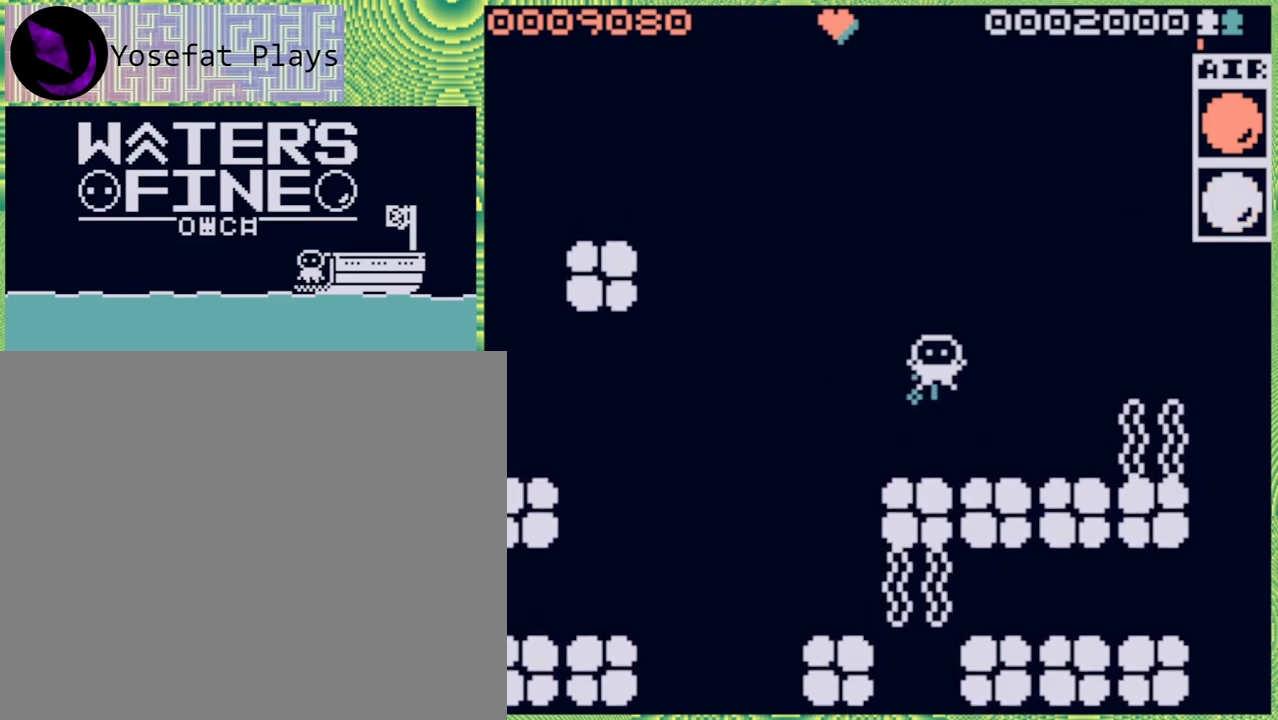
{"dt_ms": 500, "buttons": [], "left_stick": "center", "right_stick": "center", "events": [[100, "left_stick", "down"], [217, "left_stick", "center"], [267, "Y", "down"], [333, "Y", "up"]]}
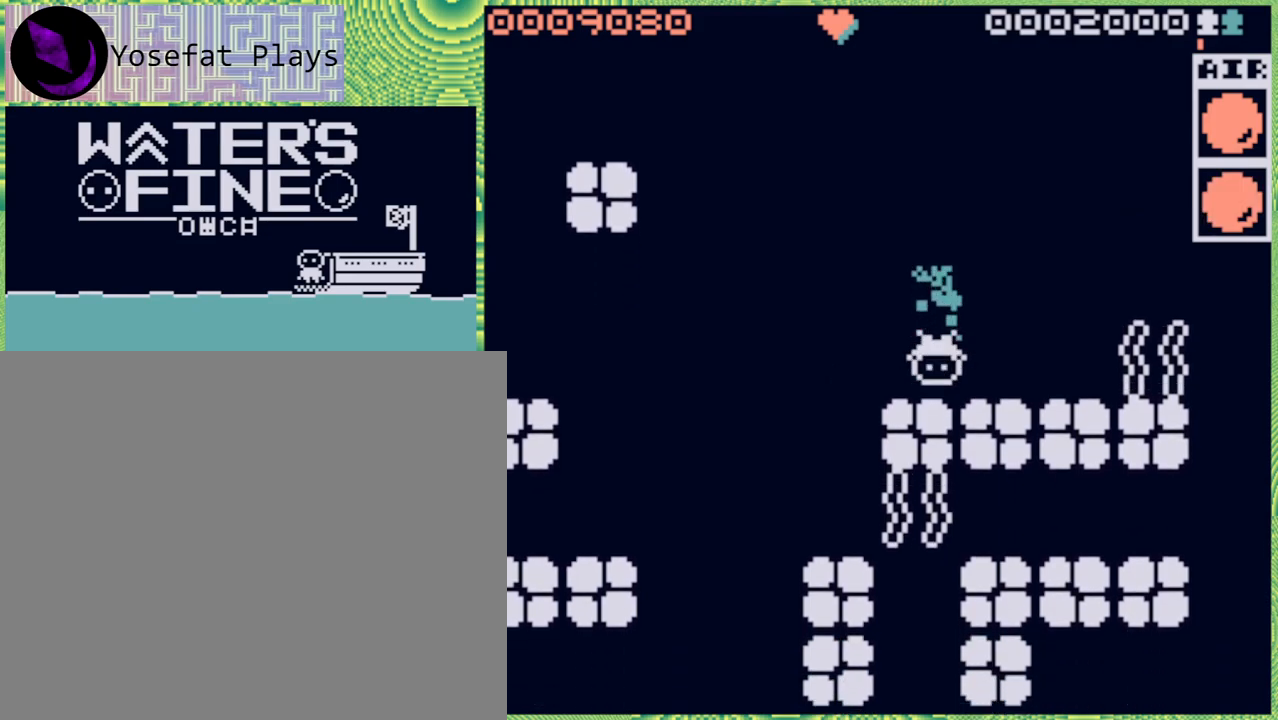
{"dt_ms": 500, "buttons": ["B"], "left_stick": "up", "right_stick": "center", "events": [[400, "left_stick", "up"], [483, "B", "down"]]}
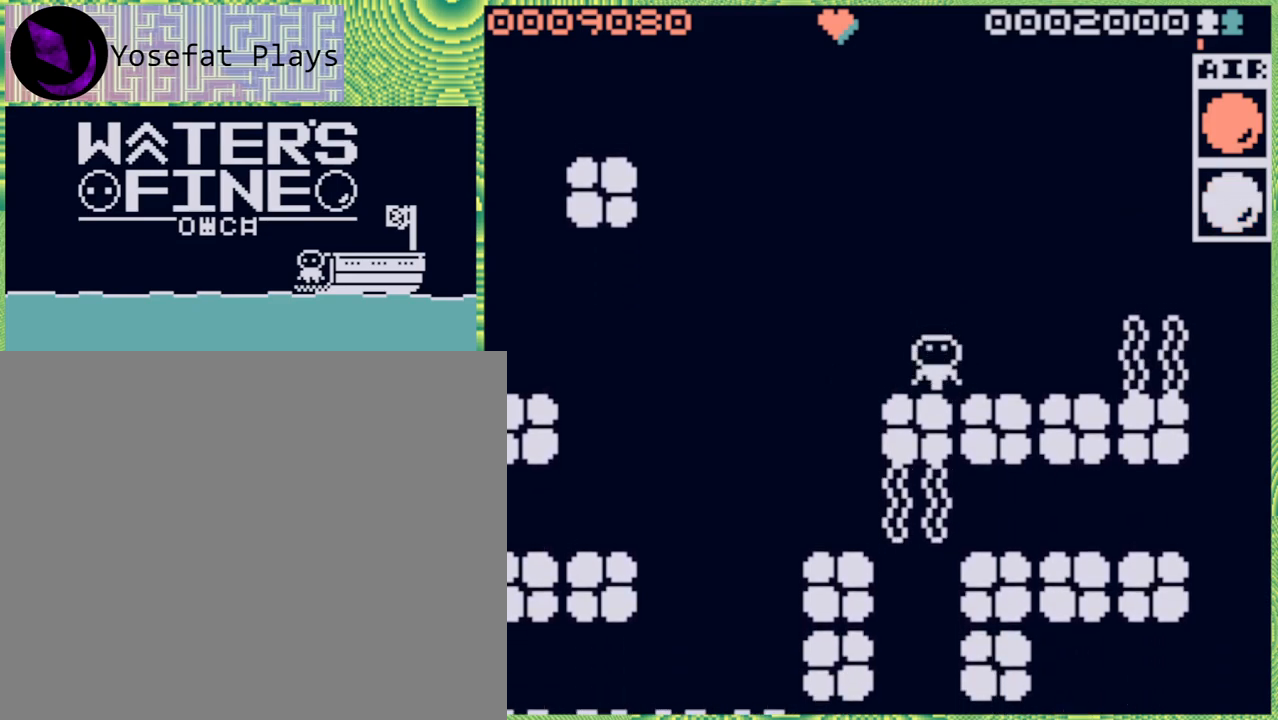
{"dt_ms": 500, "buttons": [], "left_stick": "down", "right_stick": "center", "events": [[133, "B", "up"], [317, "left_stick", "center"], [500, "left_stick", "down"]]}
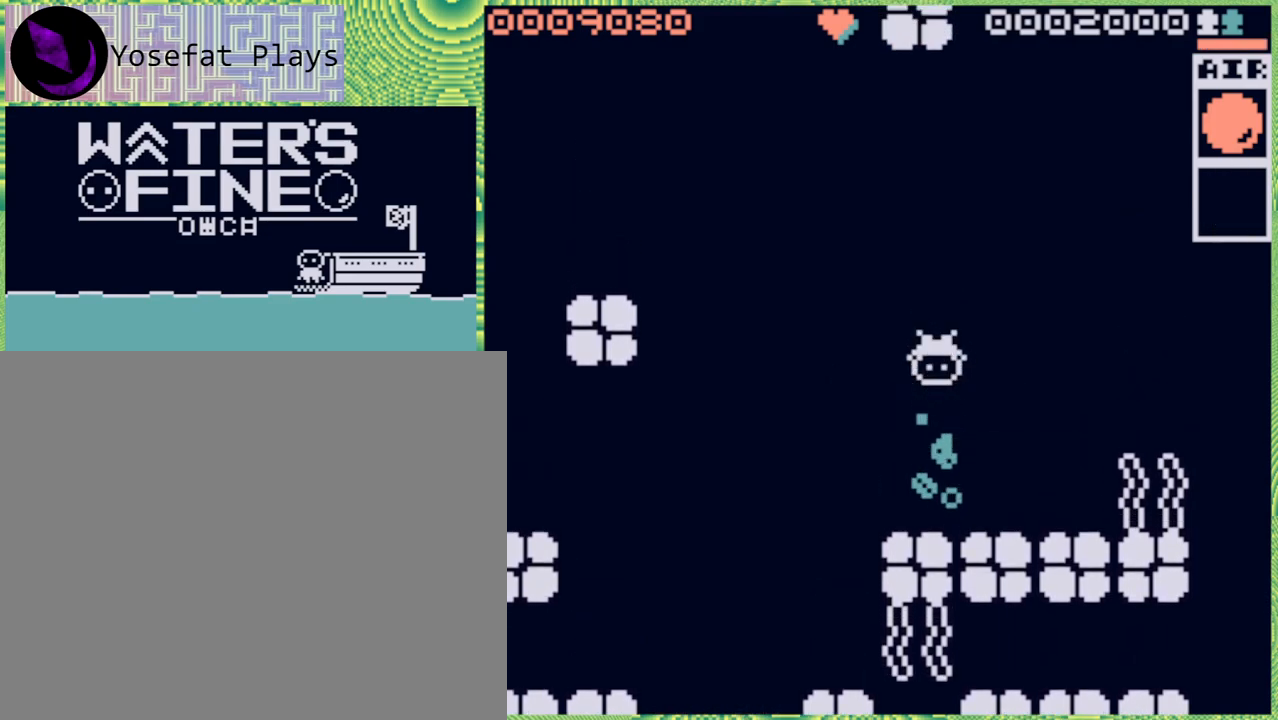
{"dt_ms": 500, "buttons": [], "left_stick": "center", "right_stick": "center", "events": [[117, "X", "down"], [117, "left_stick", "center"], [200, "X", "up"]]}
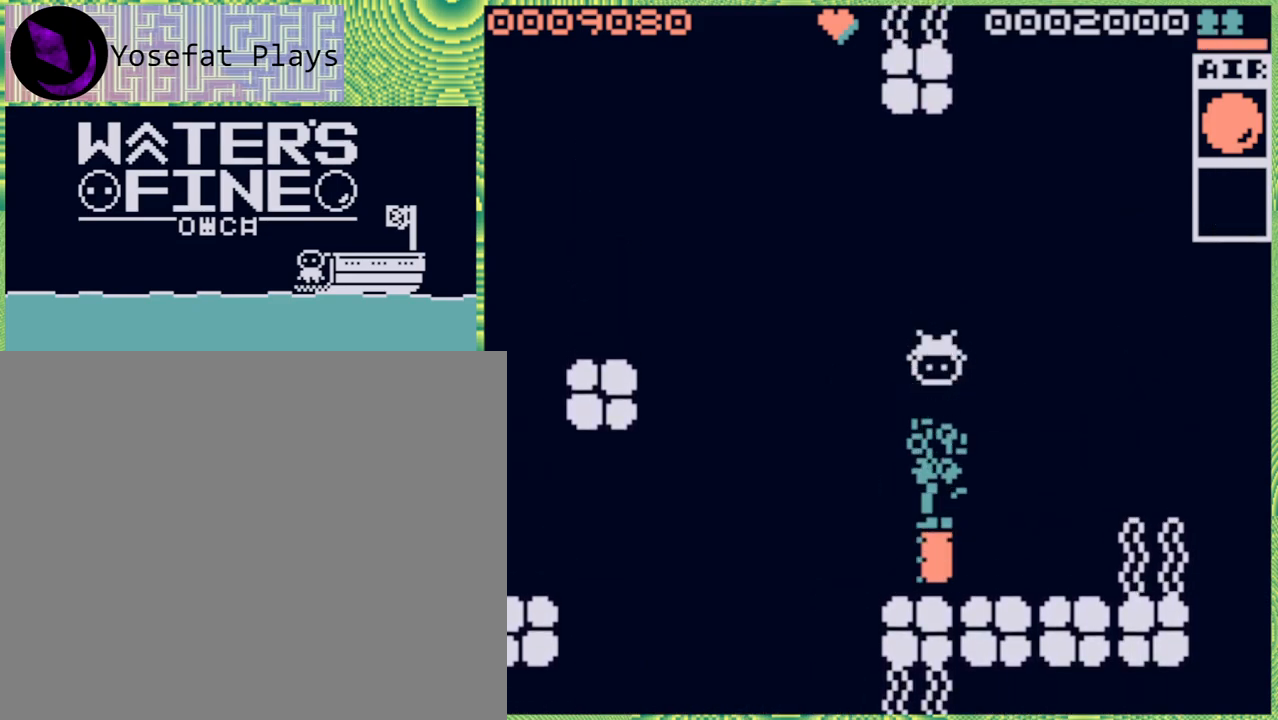
{"dt_ms": 500, "buttons": [], "left_stick": "down", "right_stick": "center", "events": [[383, "left_stick", "down"]]}
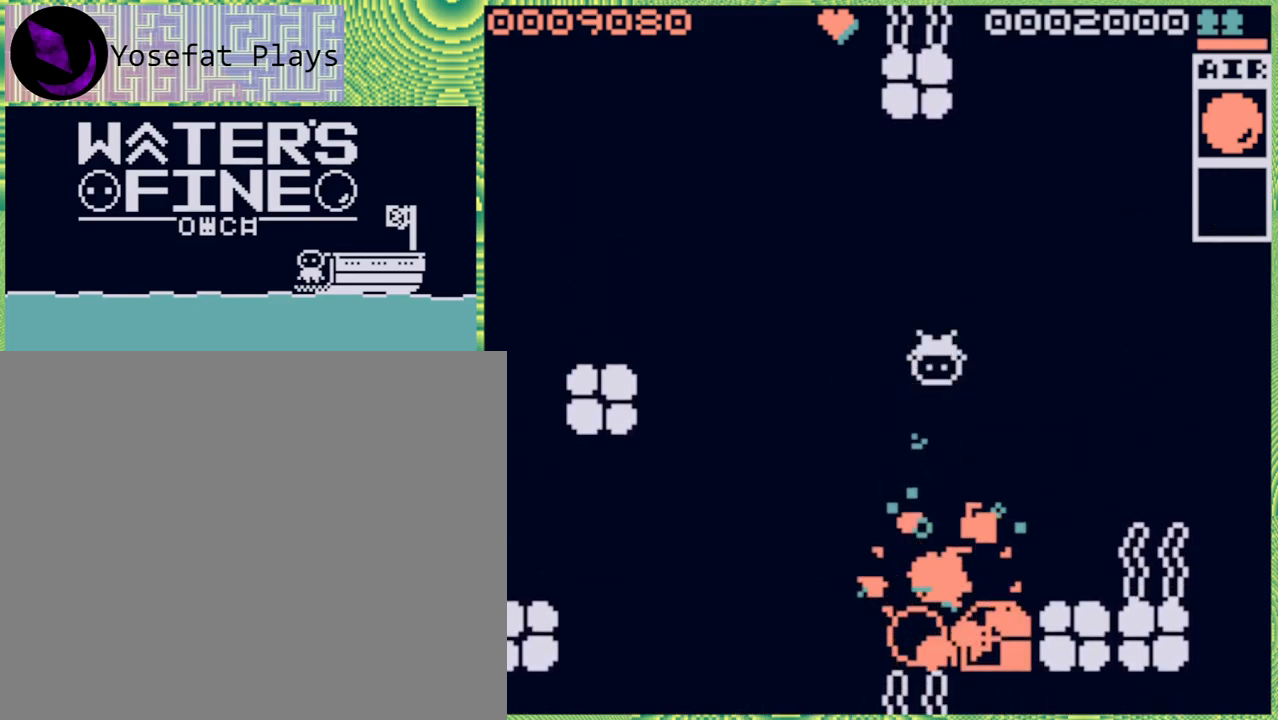
{"dt_ms": 500, "buttons": [], "left_stick": "center", "right_stick": "center", "events": [[133, "B", "down"], [283, "B", "up"], [383, "left_stick", "center"]]}
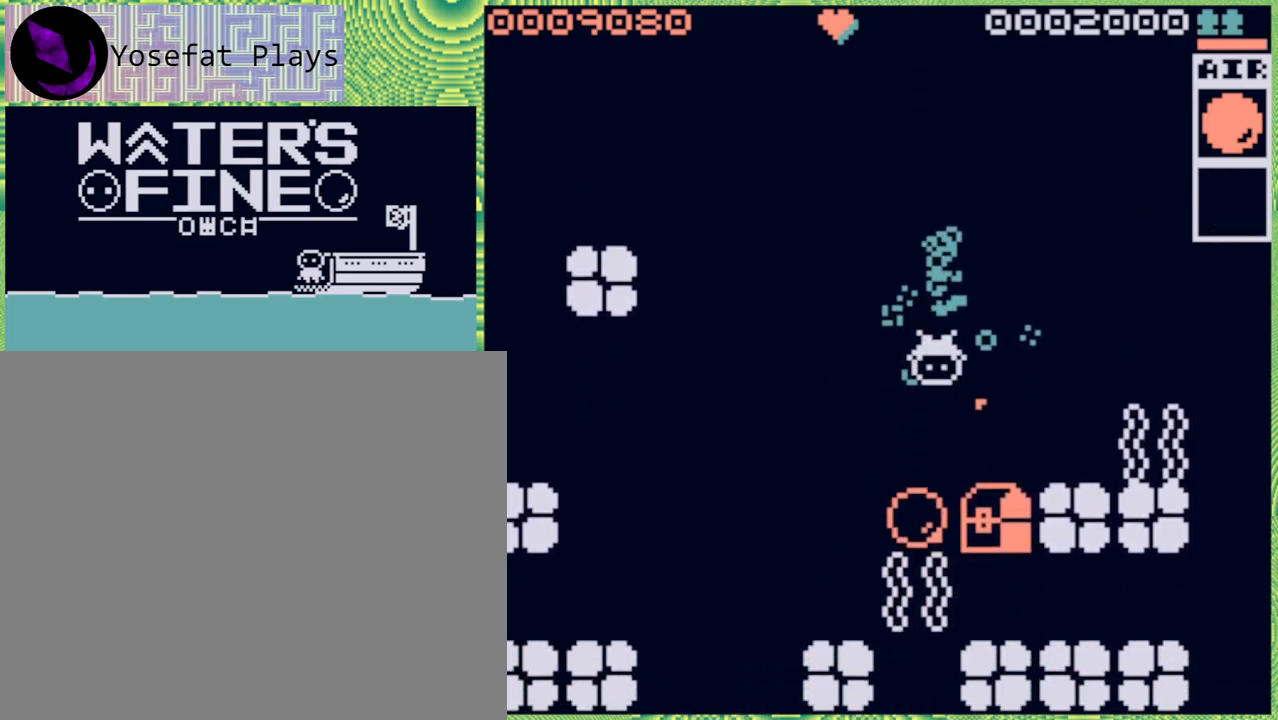
{"dt_ms": 500, "buttons": [], "left_stick": "down", "right_stick": "center", "events": [[400, "left_stick", "down"]]}
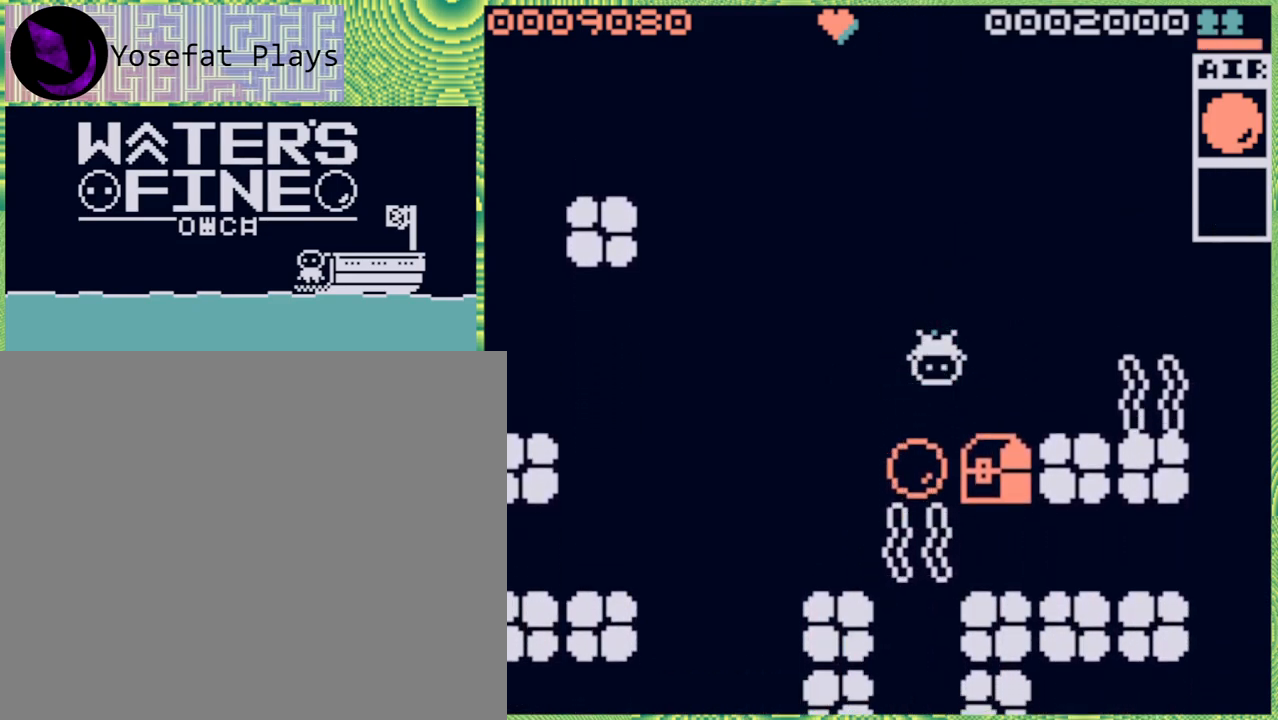
{"dt_ms": 500, "buttons": [], "left_stick": "down-left", "right_stick": "center", "events": [[233, "left_stick", "center"], [383, "left_stick", "down-left"]]}
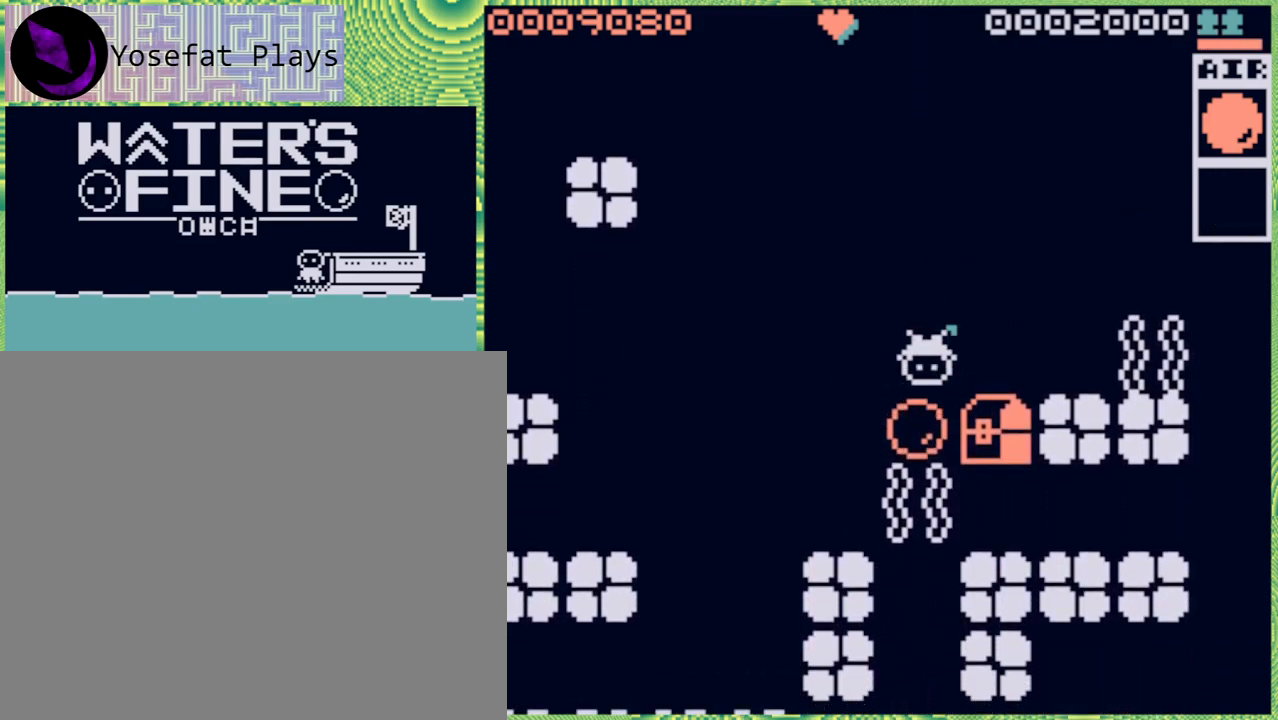
{"dt_ms": 500, "buttons": [], "left_stick": "right", "right_stick": "center", "events": [[100, "left_stick", "down-right"], [283, "left_stick", "right"]]}
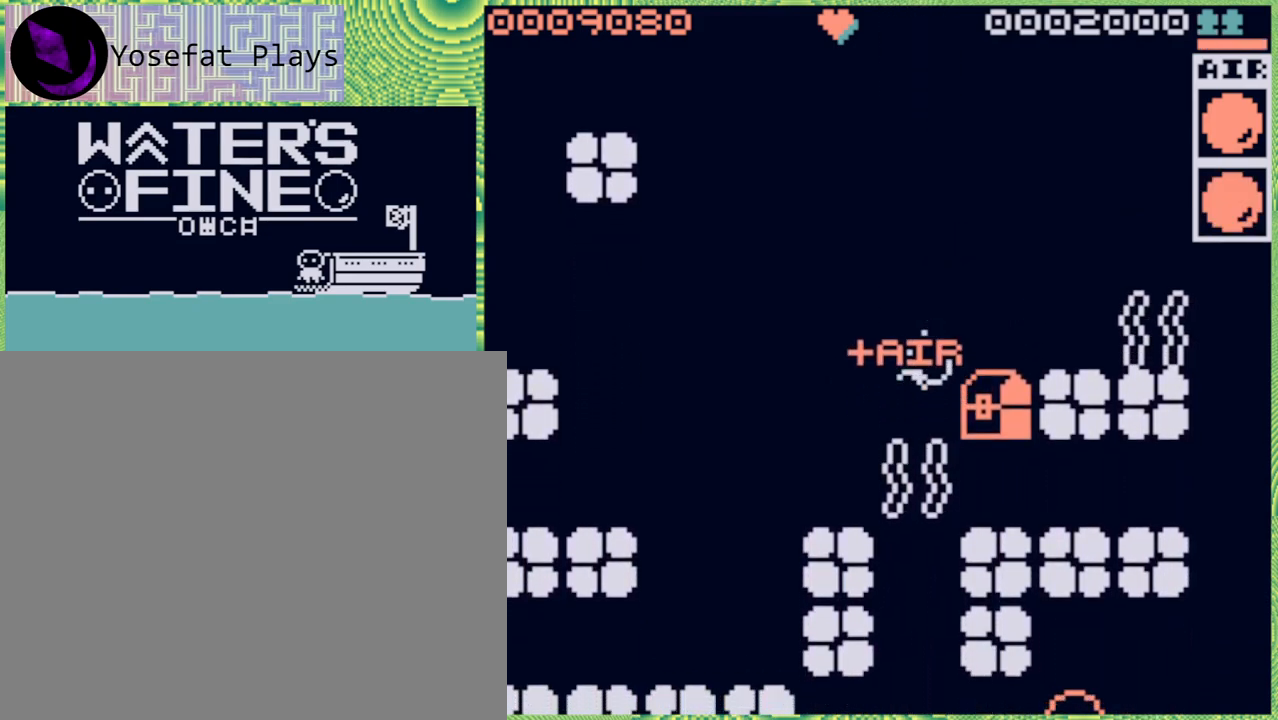
{"dt_ms": 500, "buttons": [], "left_stick": "right", "right_stick": "center", "events": [[283, "B", "down"], [400, "B", "up"]]}
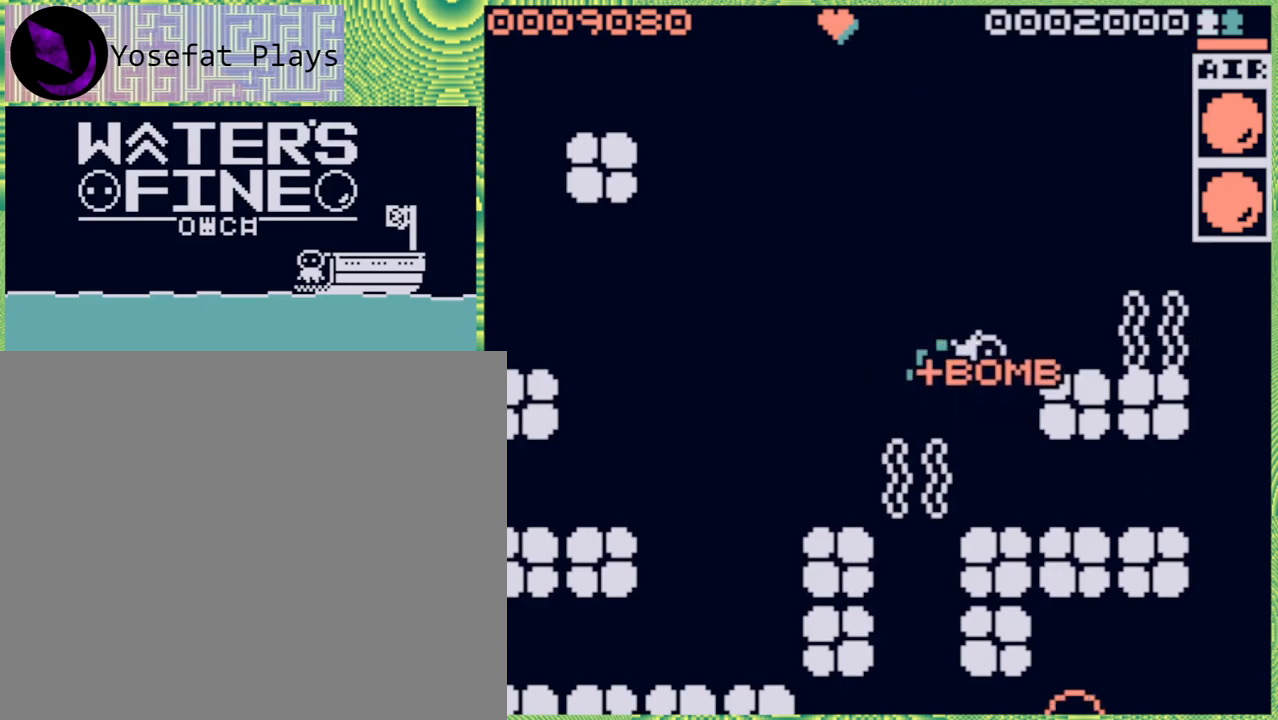
{"dt_ms": 500, "buttons": [], "left_stick": "down", "right_stick": "center", "events": [[67, "left_stick", "center"], [400, "left_stick", "down"]]}
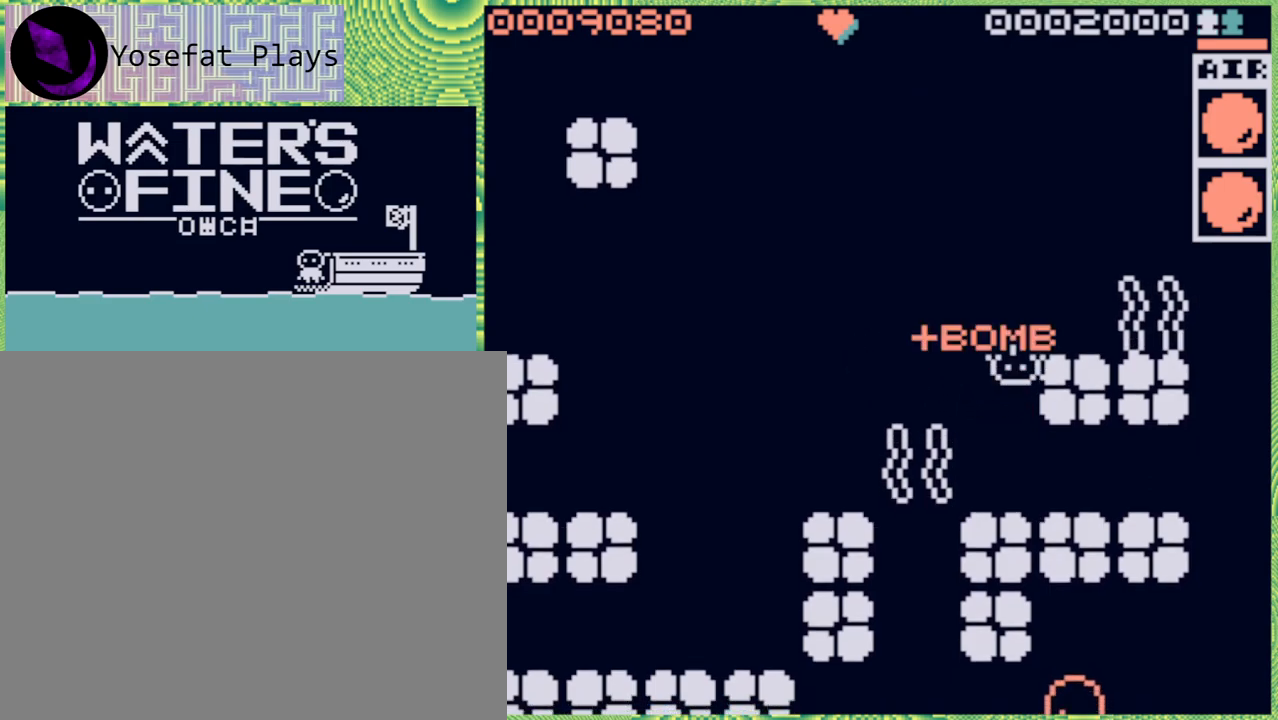
{"dt_ms": 500, "buttons": [], "left_stick": "center", "right_stick": "center", "events": [[100, "left_stick", "center"], [350, "X", "down"], [467, "X", "up"]]}
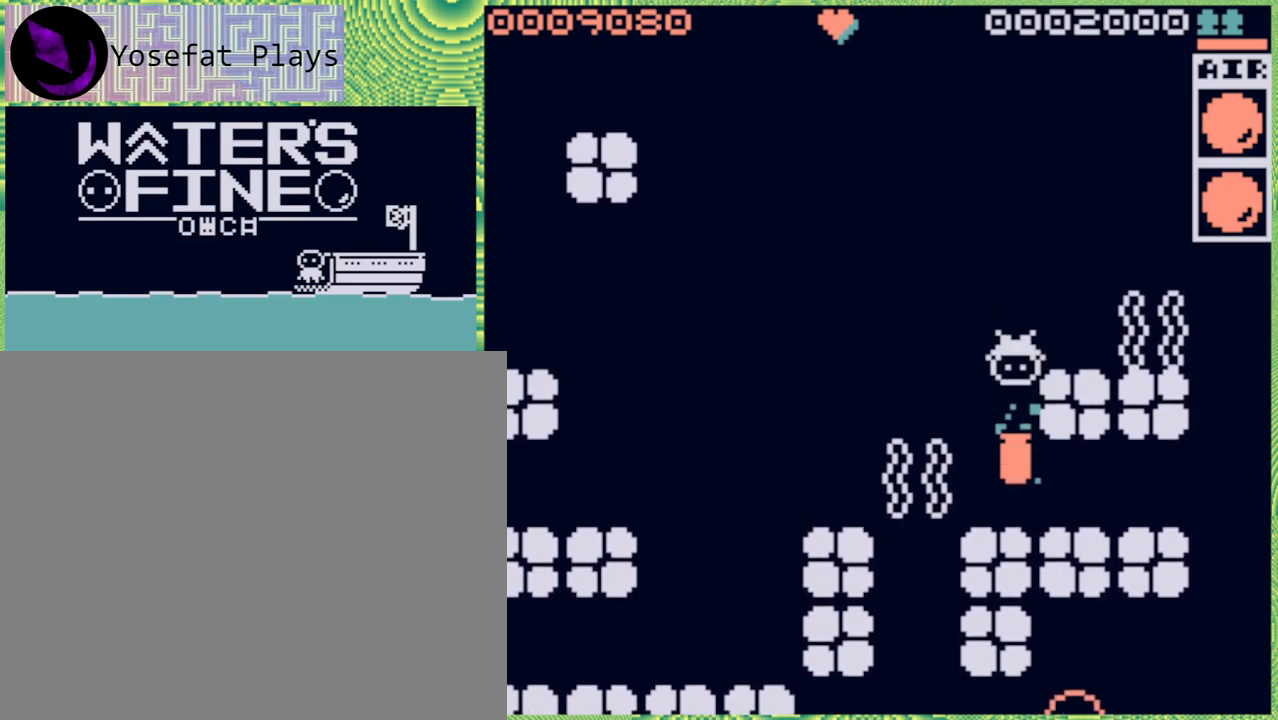
{"dt_ms": 500, "buttons": [], "left_stick": "down", "right_stick": "center", "events": [[500, "left_stick", "down"]]}
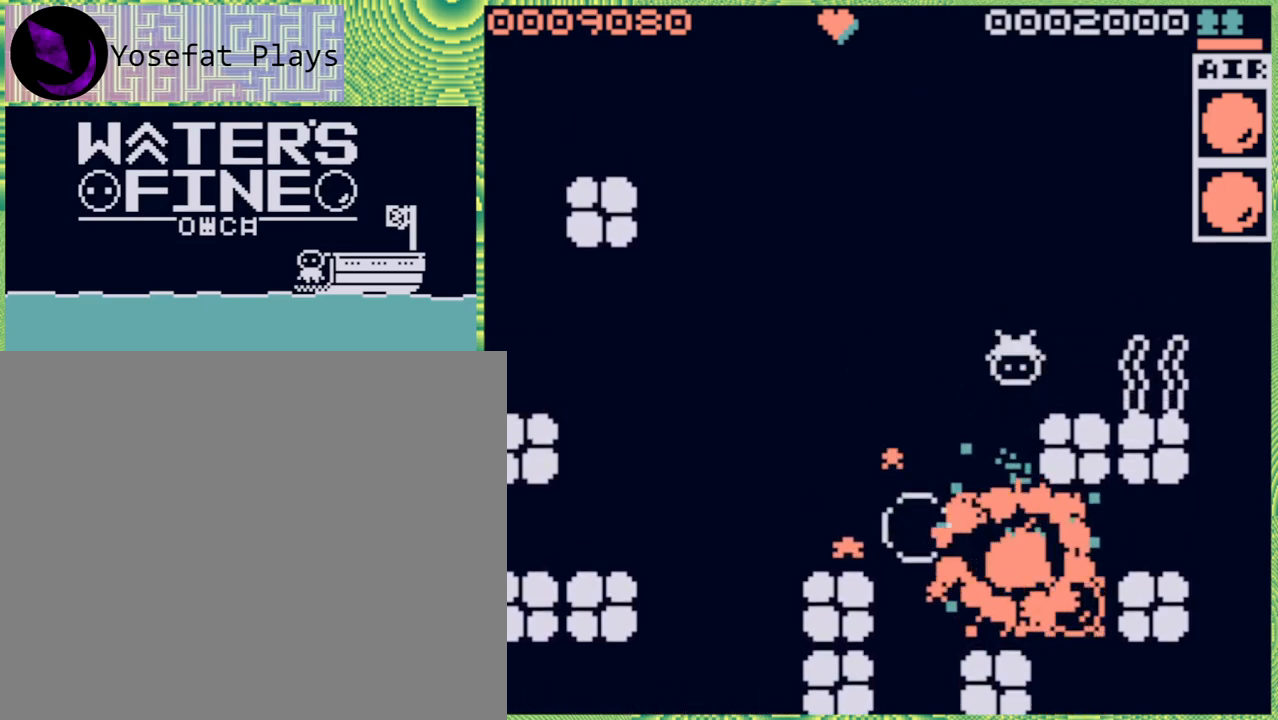
{"dt_ms": 500, "buttons": [], "left_stick": "down", "right_stick": "center", "events": [[167, "B", "down"], [283, "B", "up"], [367, "B", "down"], [500, "B", "up"]]}
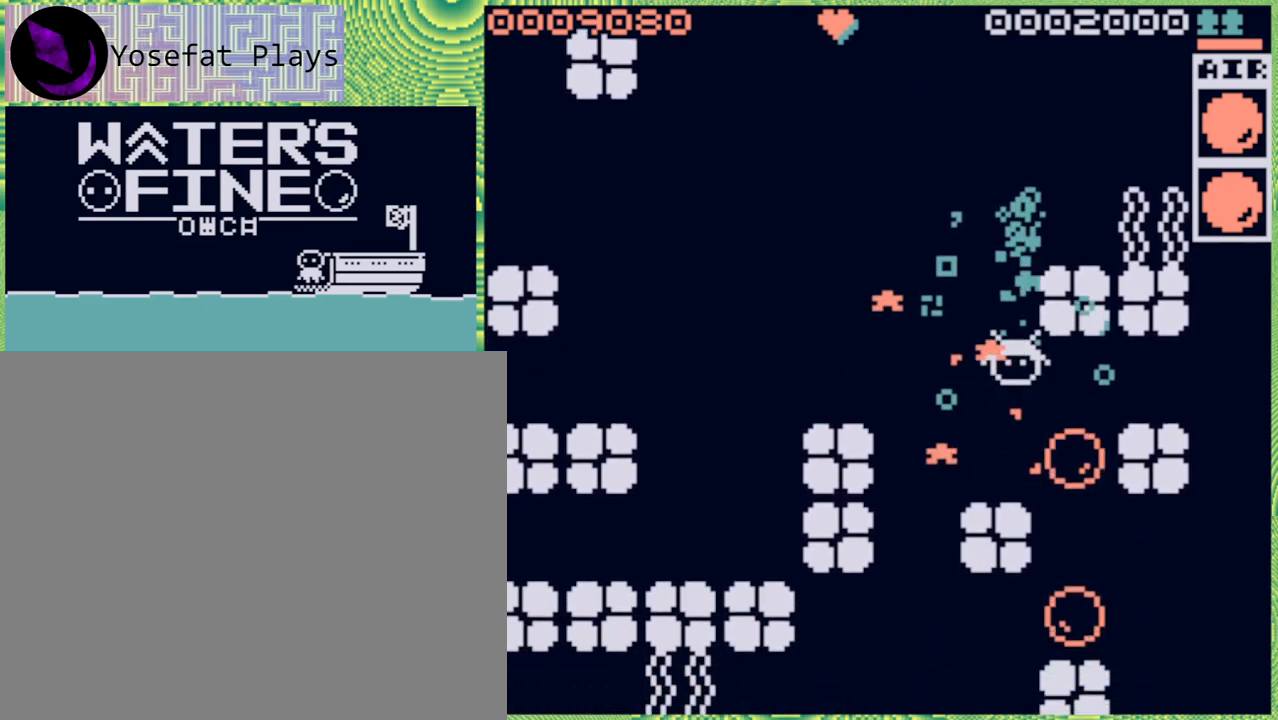
{"dt_ms": 500, "buttons": [], "left_stick": "center", "right_stick": "center", "events": [[133, "left_stick", "center"]]}
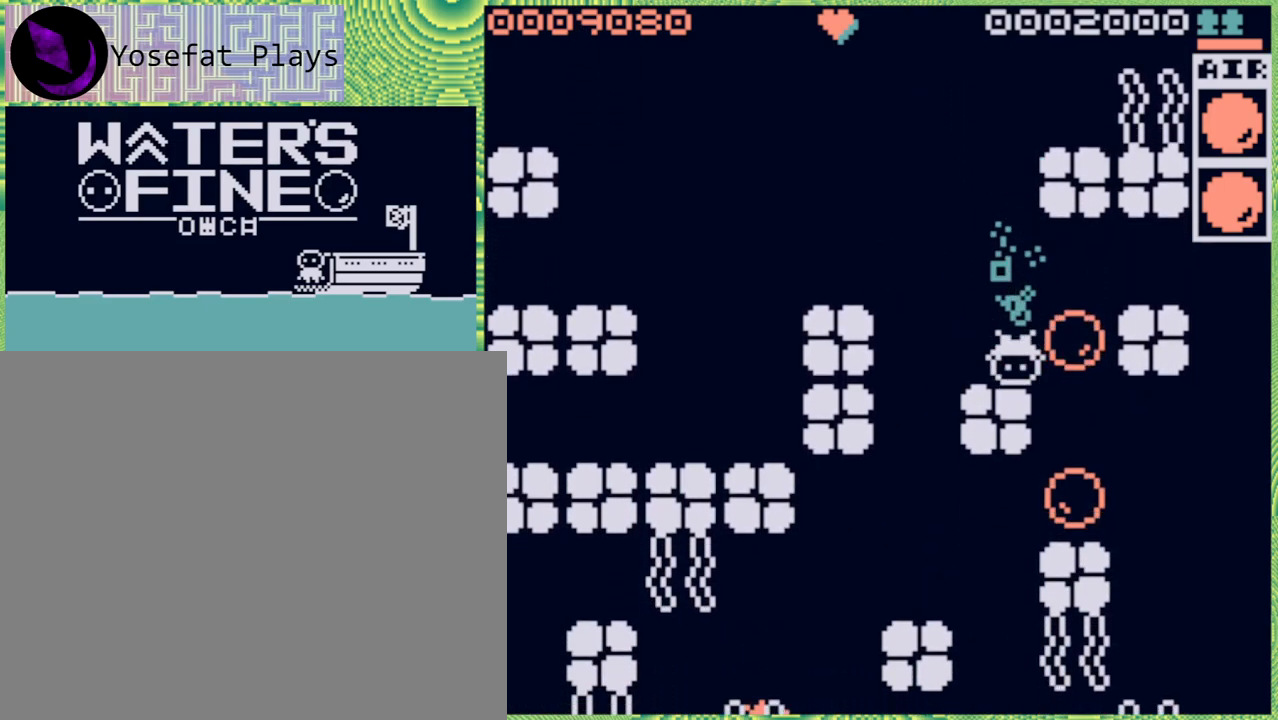
{"dt_ms": 500, "buttons": [], "left_stick": "down", "right_stick": "center", "events": [[217, "left_stick", "left"], [300, "B", "down"], [433, "B", "up"], [483, "left_stick", "down"]]}
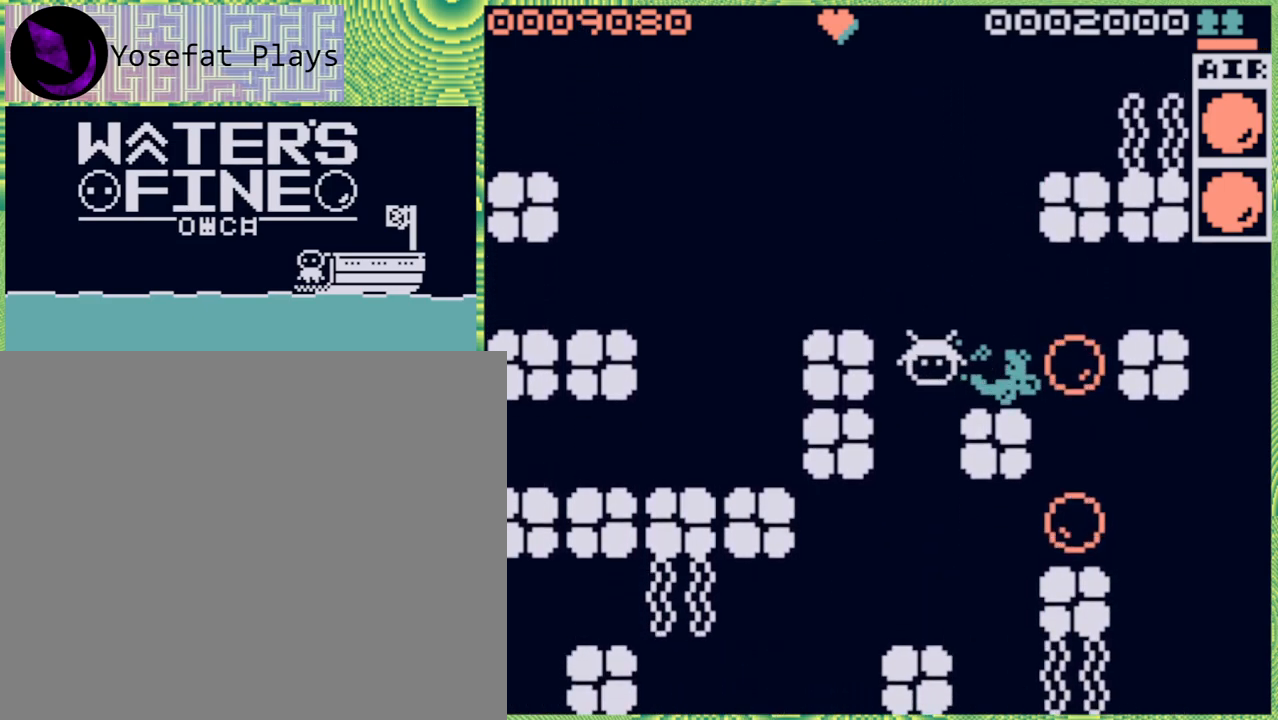
{"dt_ms": 500, "buttons": ["B"], "left_stick": "down", "right_stick": "center", "events": [[117, "B", "down"], [217, "B", "up"], [450, "B", "down"]]}
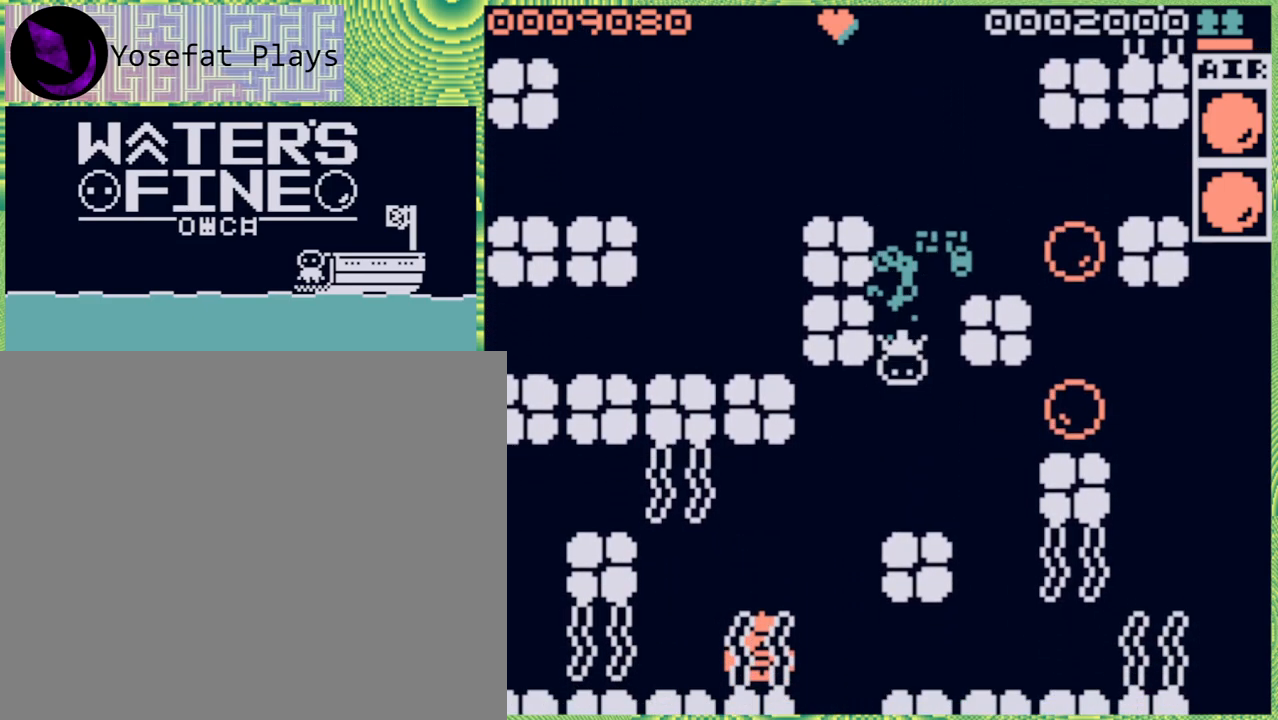
{"dt_ms": 500, "buttons": [], "left_stick": "center", "right_stick": "center", "events": [[33, "B", "up"], [117, "B", "down"], [200, "B", "up"], [317, "left_stick", "center"]]}
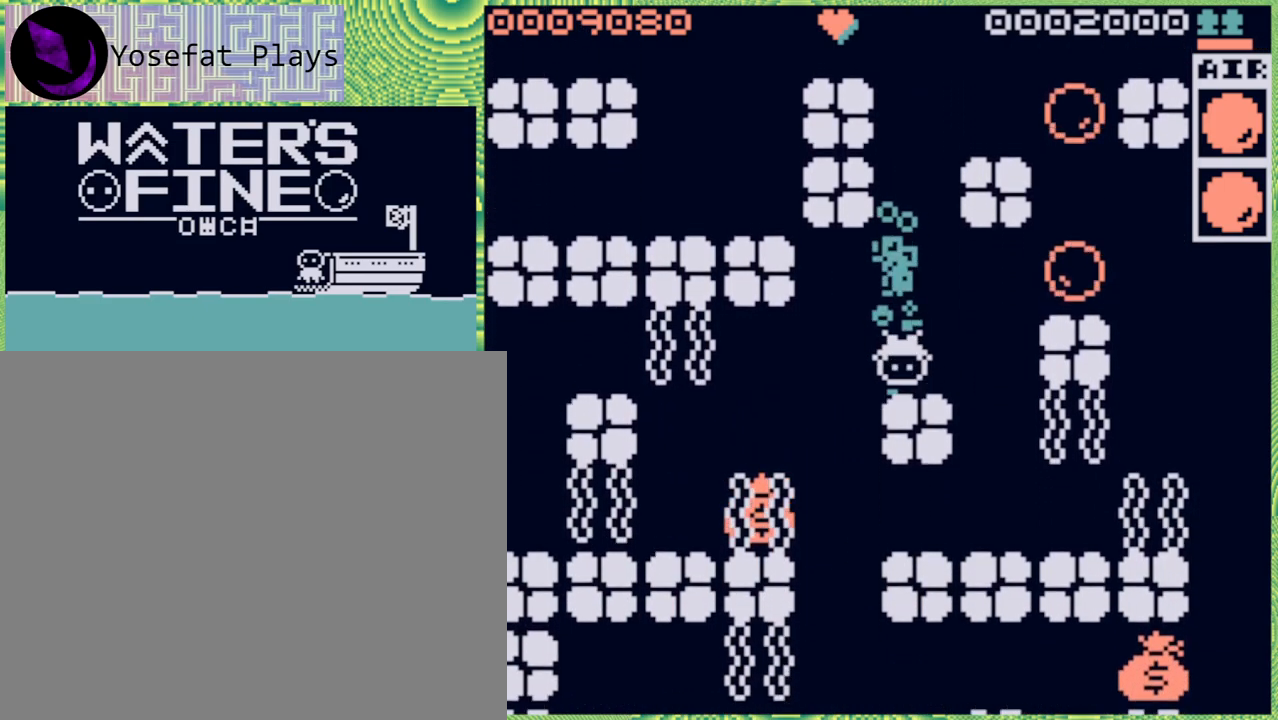
{"dt_ms": 500, "buttons": [], "left_stick": "center", "right_stick": "center", "events": [[100, "left_stick", "left"], [267, "left_stick", "center"]]}
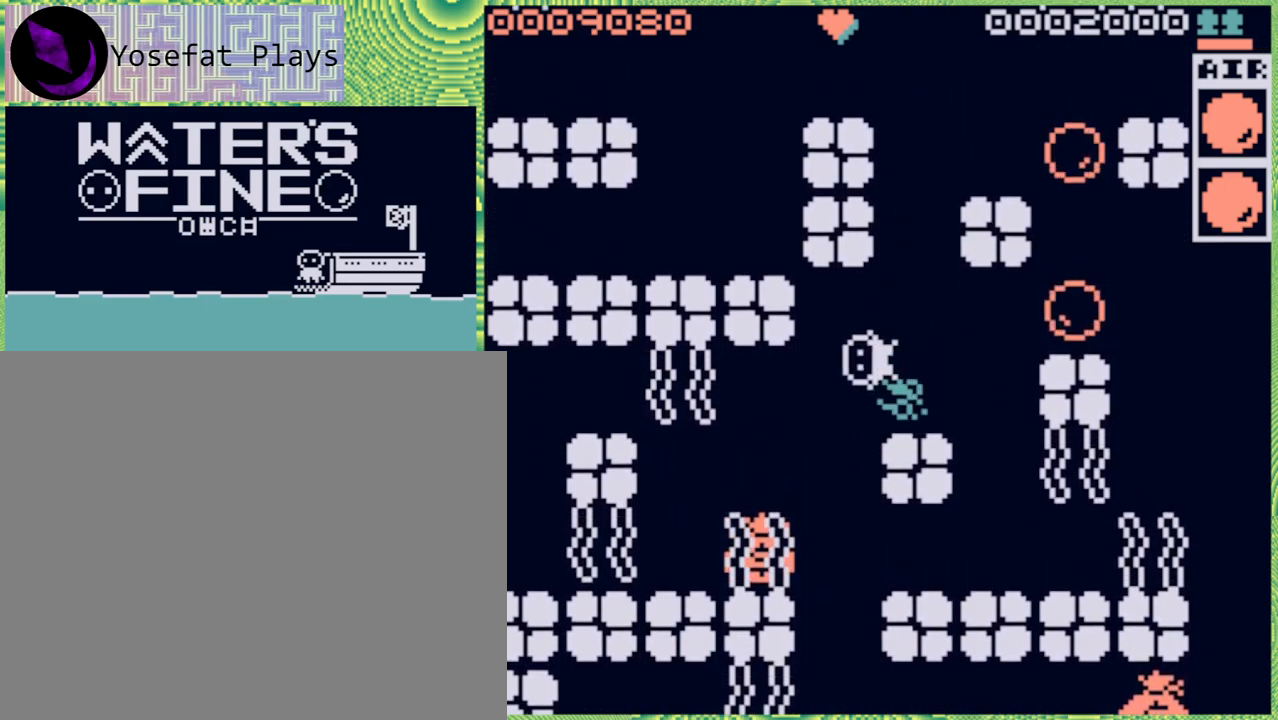
{"dt_ms": 500, "buttons": [], "left_stick": "down", "right_stick": "center", "events": [[133, "left_stick", "down"], [267, "B", "down"], [367, "B", "up"]]}